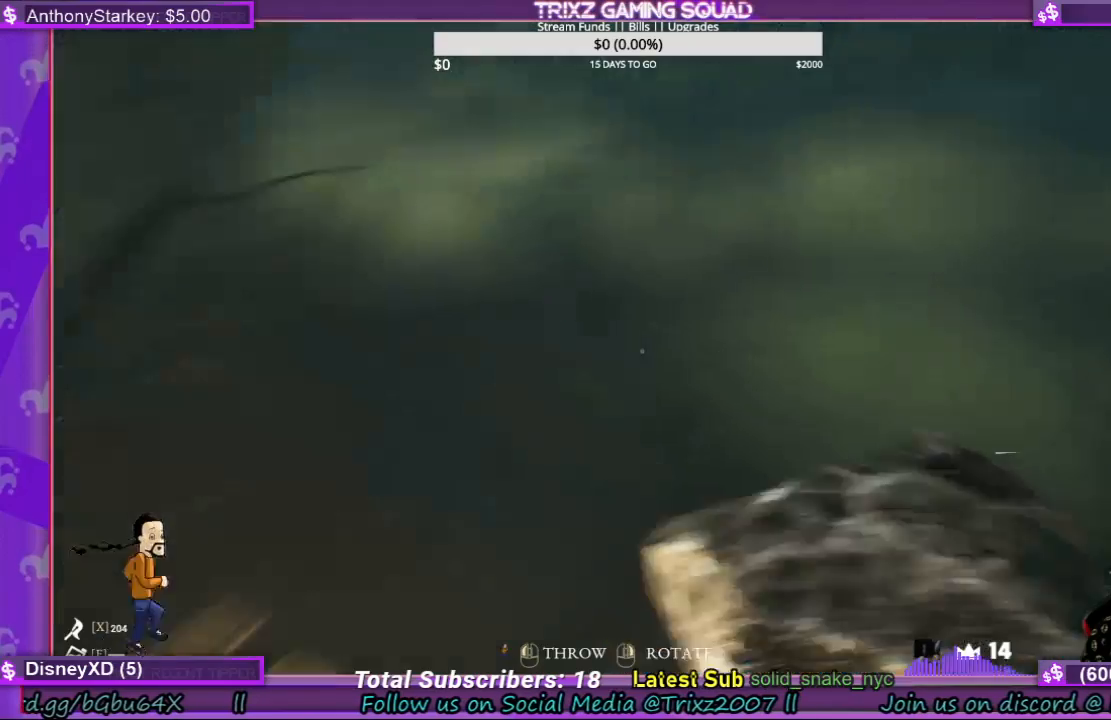
Gameplay with keyboard and mouse; each line is a JSON object with the keys and mouse buttons held at the frame after it. "events" lists presses ("down") and releases ("up") of "a", "ctrl", "d", "e", "f", "q", "r", "s", "shift", "space", "tab", "w", "mouse_left", "mouse_wheel", "mouse_right" and "mouse_mb5" between this image and that frame as [ms after this image, input, new state], when the widget could be followed in between. "mouse_left", "mouse_wheel", "mouse_right", "mouse_mb5" = the "left", "wheel", "right", "mb5" buttons of the "mouse" list. No other keys are recorded. "wheel" means that the mouse wheel is clicked or scrolled. Mouse movement is not recorded.
{"keys": ["w"], "mouse": [], "events": [[500, "w", "down"]]}
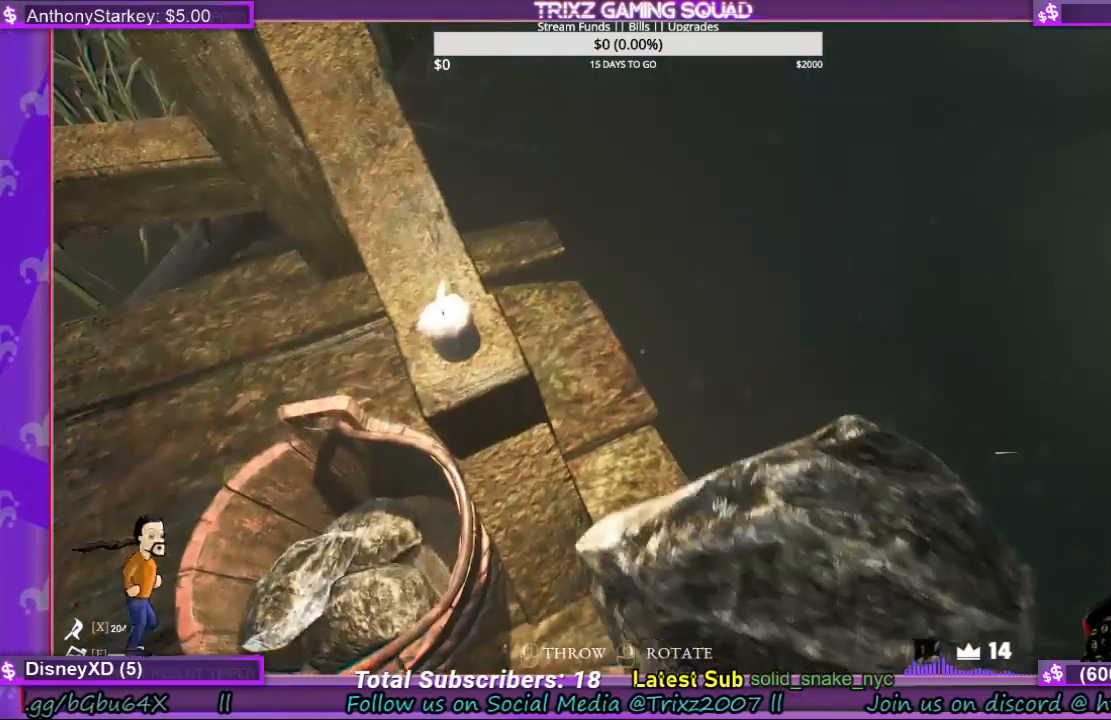
{"keys": [], "mouse": [], "events": [[133, "w", "up"], [267, "space", "down"], [267, "w", "down"], [433, "space", "up"], [500, "w", "up"]]}
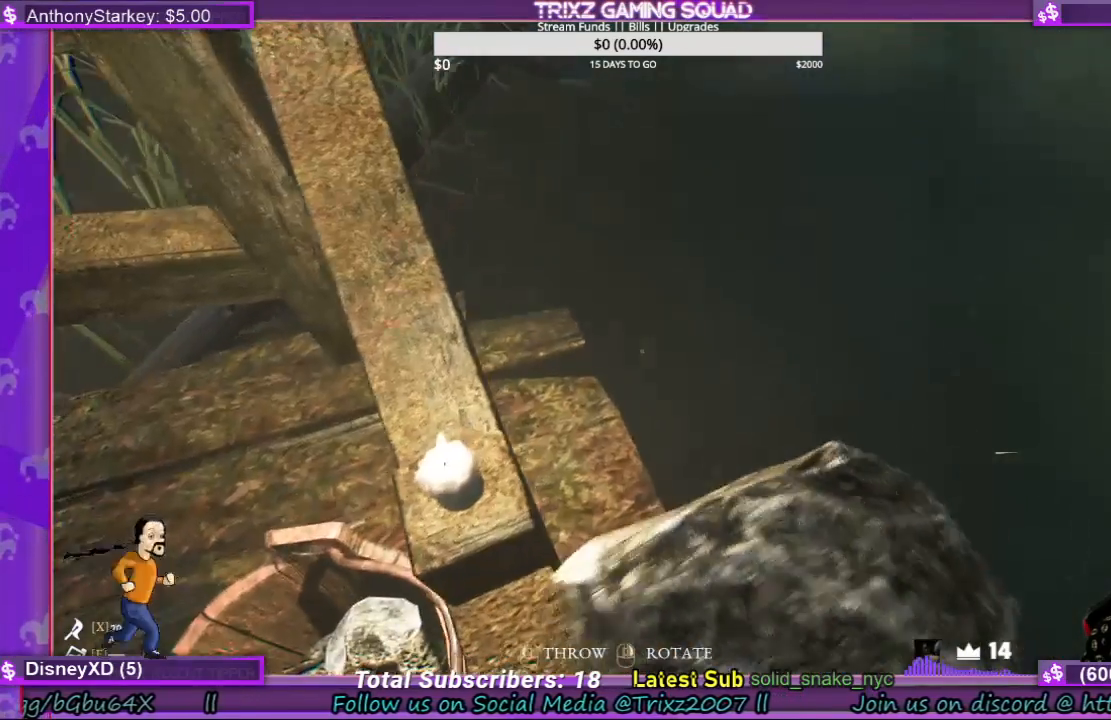
{"keys": ["d"], "mouse": [], "events": [[167, "w", "down"], [400, "w", "up"], [500, "d", "down"]]}
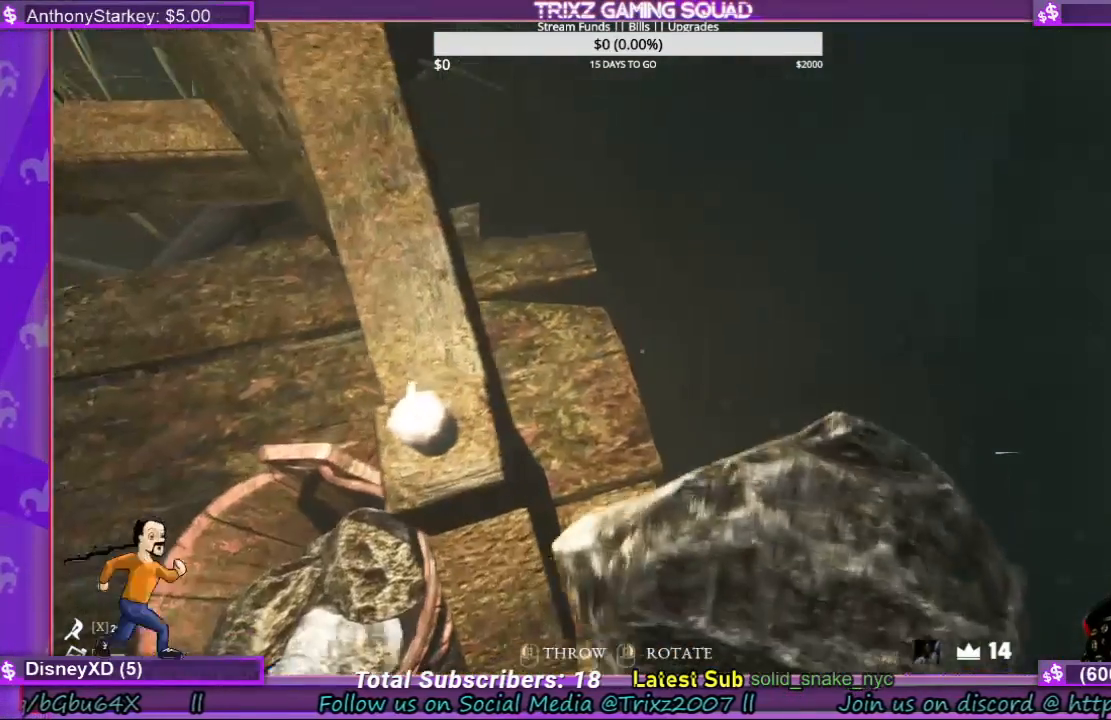
{"keys": [], "mouse": [], "events": [[100, "d", "up"], [267, "w", "down"], [500, "w", "up"]]}
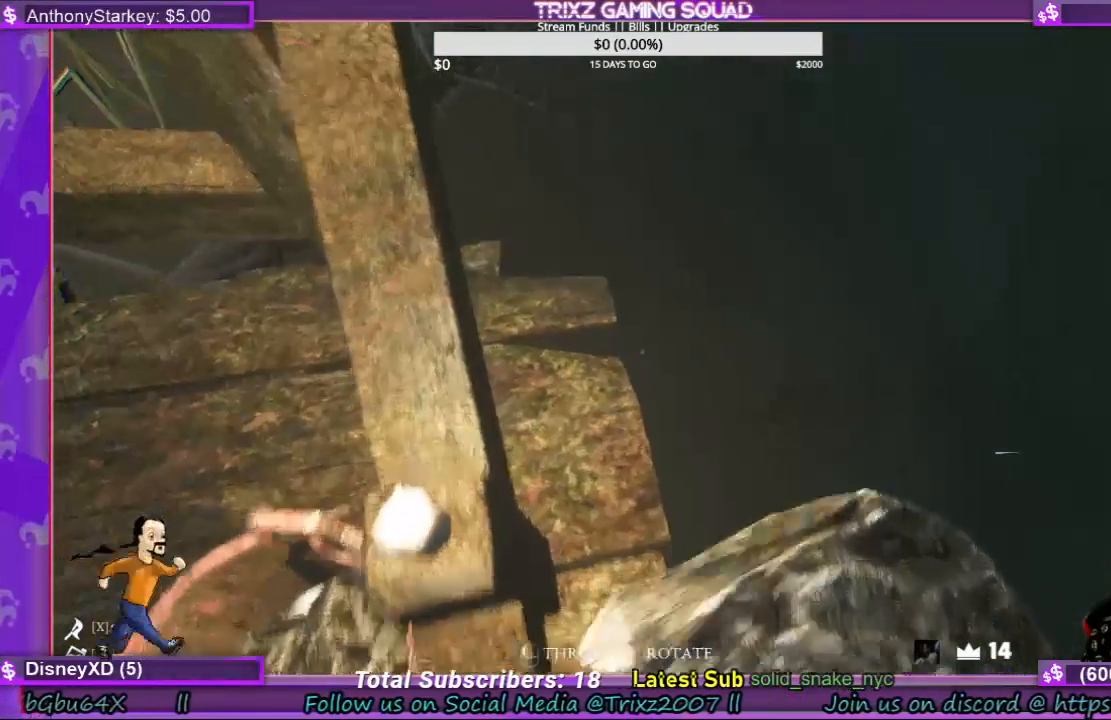
{"keys": [], "mouse": [], "events": [[133, "d", "down"], [233, "d", "up"], [233, "w", "down"], [467, "w", "up"]]}
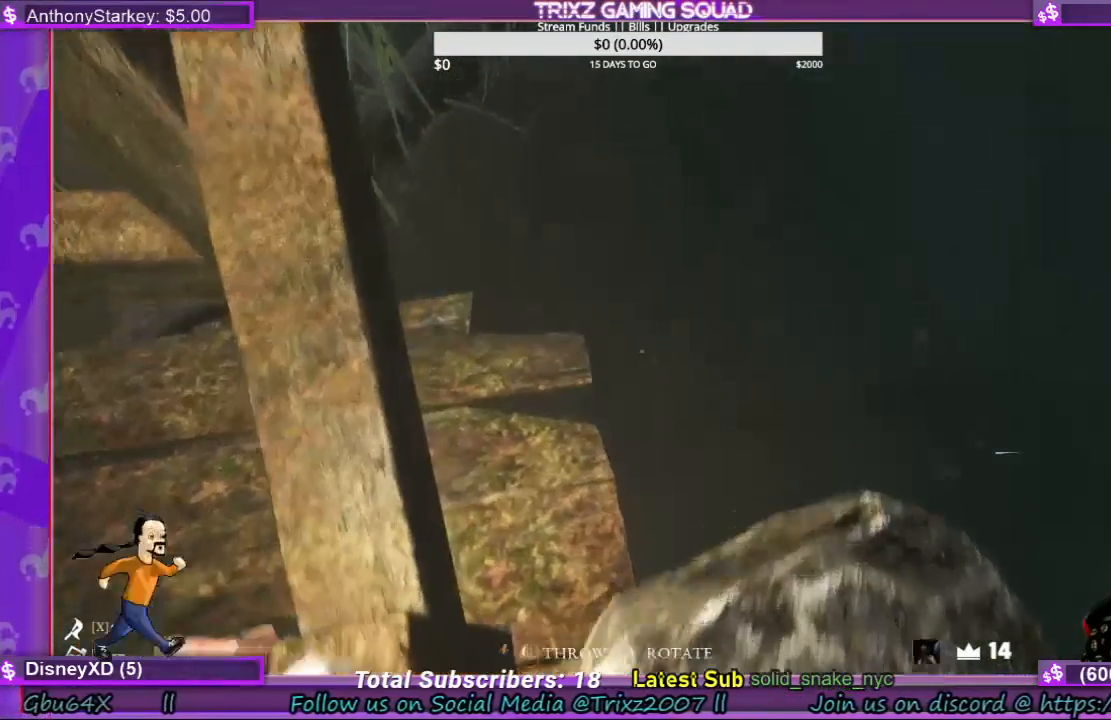
{"keys": ["a"], "mouse": [], "events": [[133, "w", "down"], [400, "a", "down"], [400, "w", "up"]]}
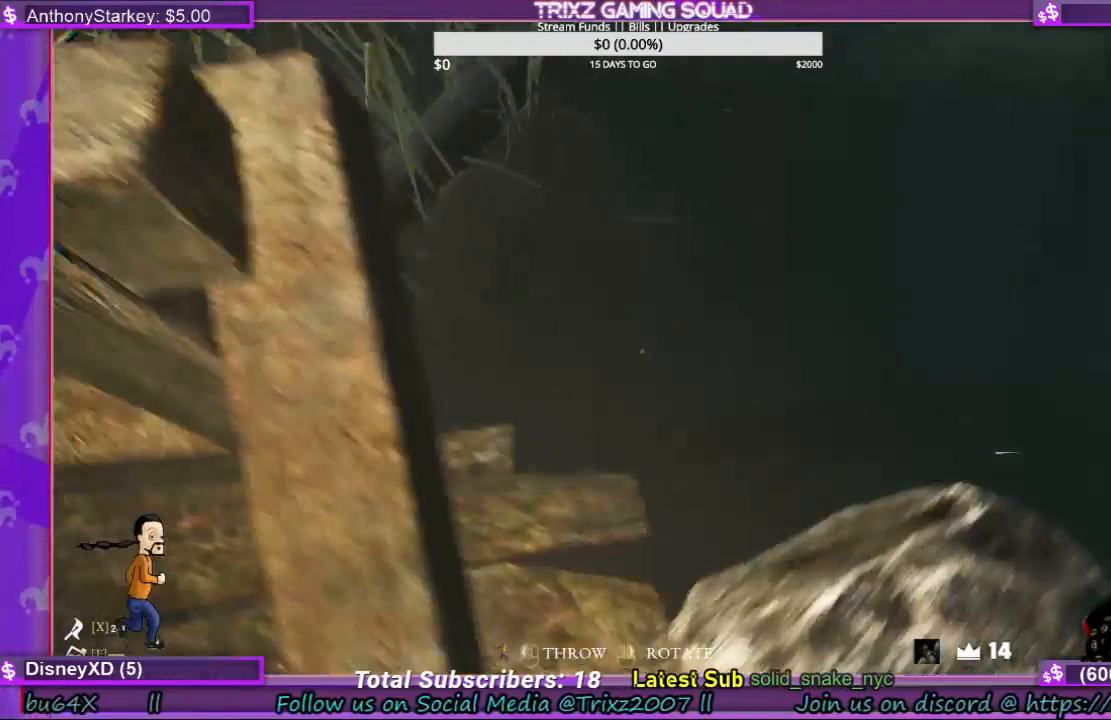
{"keys": [], "mouse": [], "events": [[33, "a", "up"]]}
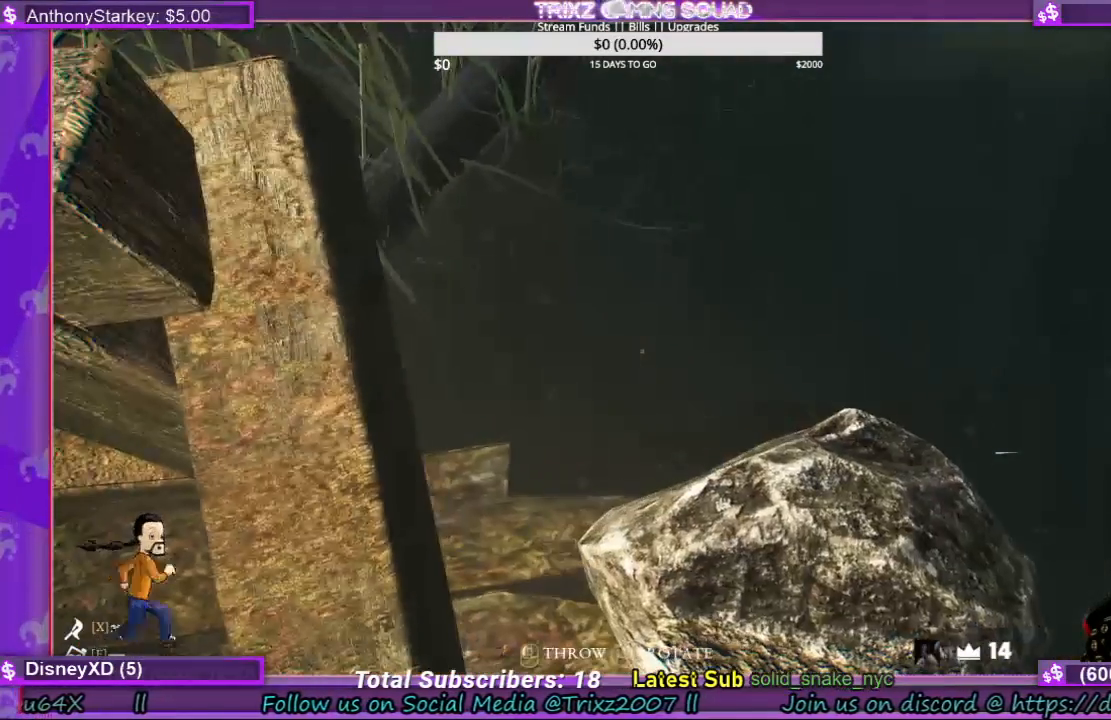
{"keys": [], "mouse": [], "events": [[67, "a", "down"], [100, "w", "down"], [233, "w", "up"], [267, "a", "up"]]}
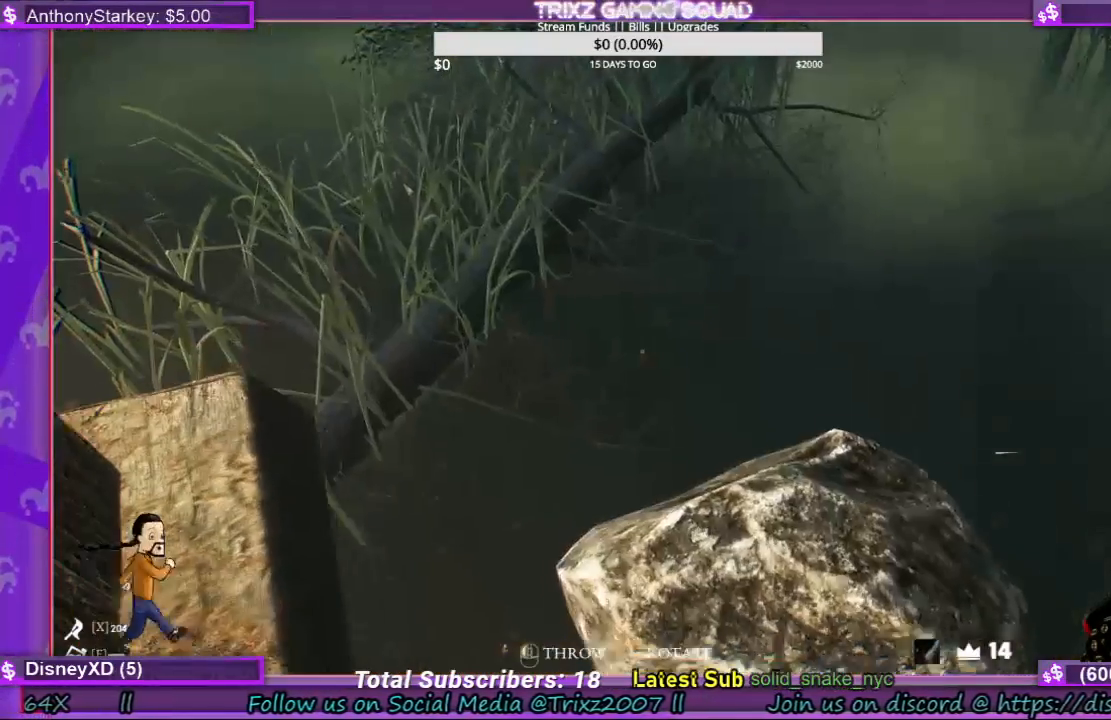
{"keys": [], "mouse": [], "events": [[133, "a", "down"], [267, "a", "up"]]}
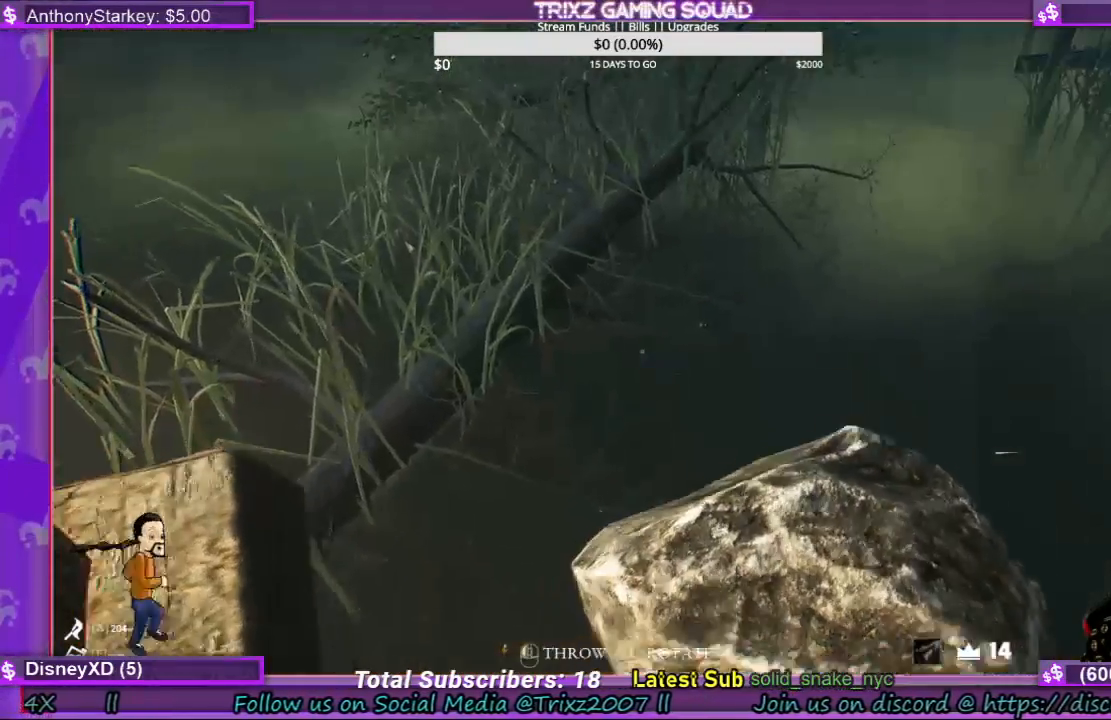
{"keys": [], "mouse": [], "events": []}
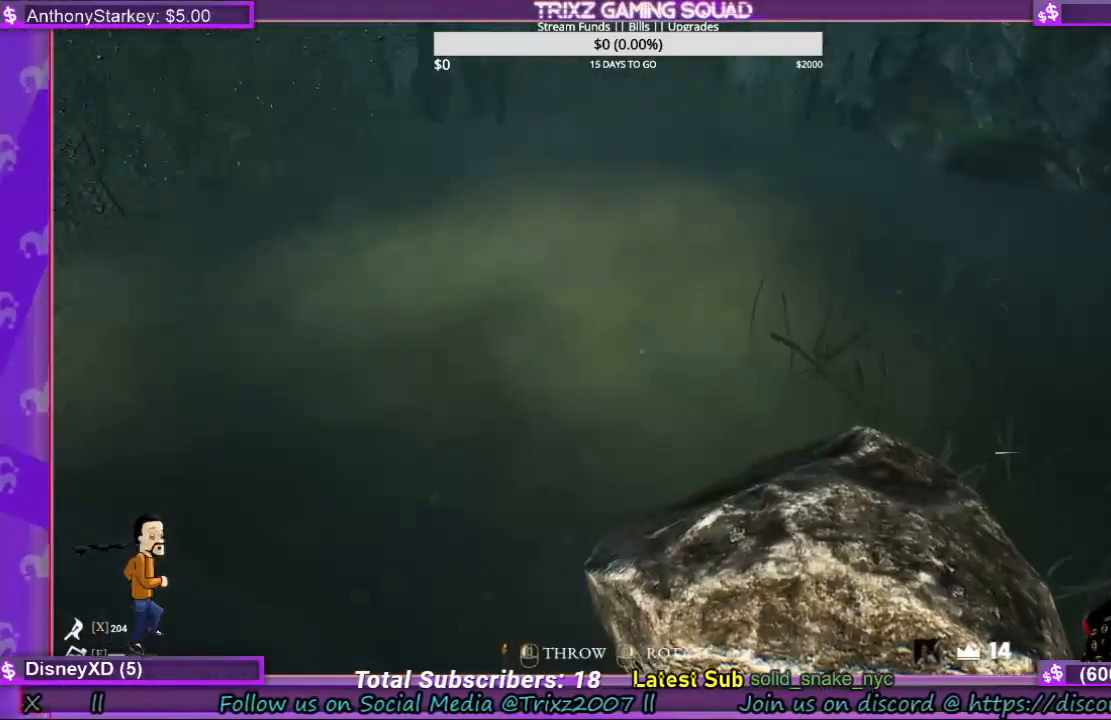
{"keys": ["a"], "mouse": [], "events": [[467, "a", "down"]]}
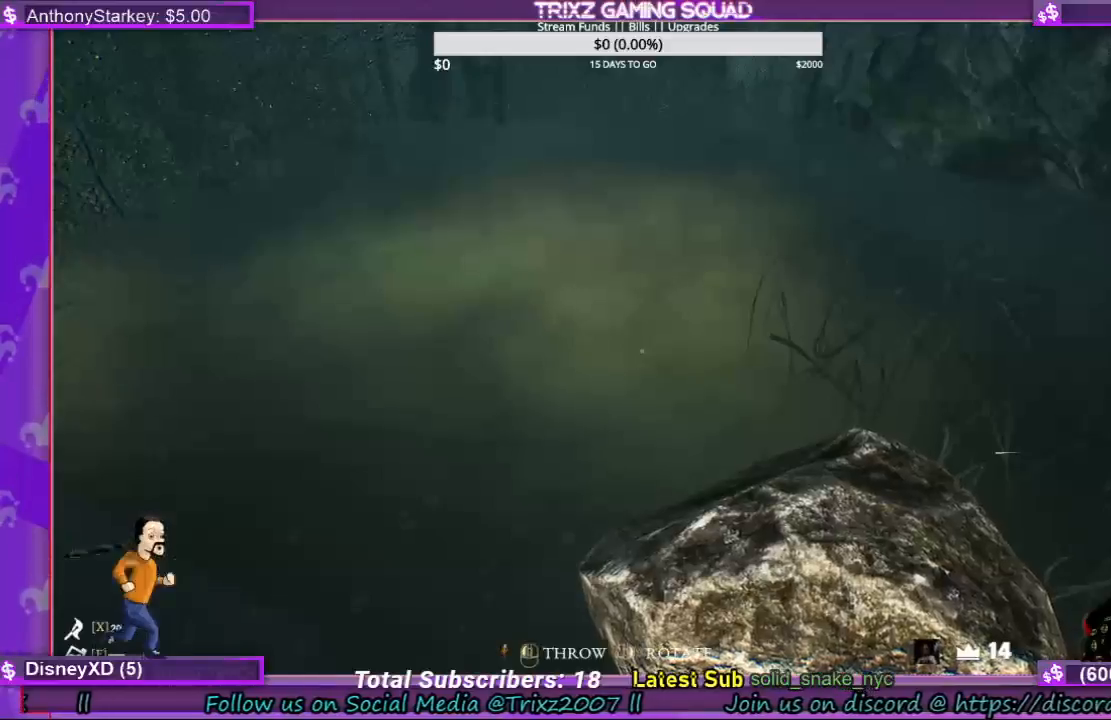
{"keys": [], "mouse": [], "events": [[67, "a", "up"]]}
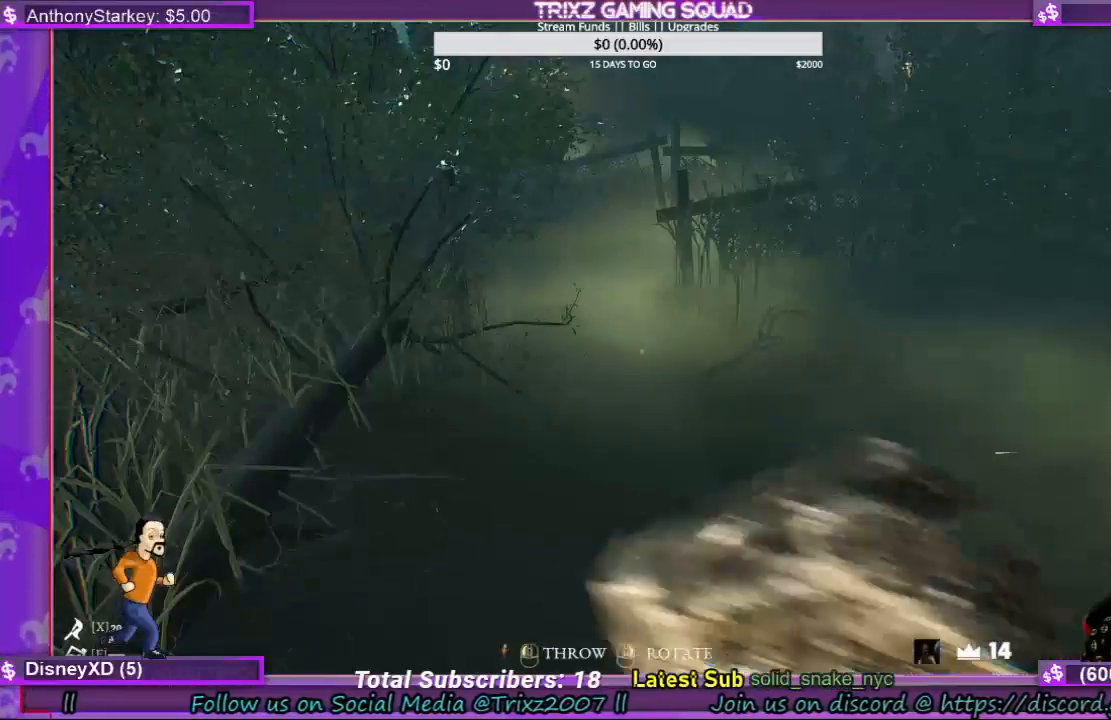
{"keys": [], "mouse": [], "events": []}
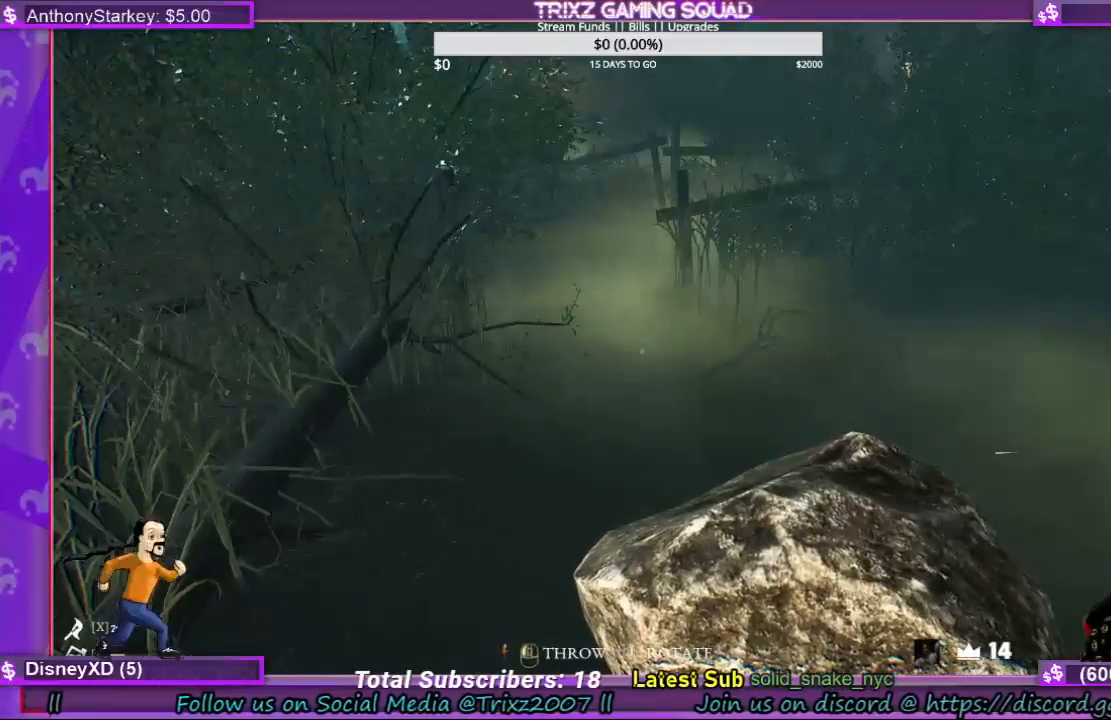
{"keys": [], "mouse": [], "events": []}
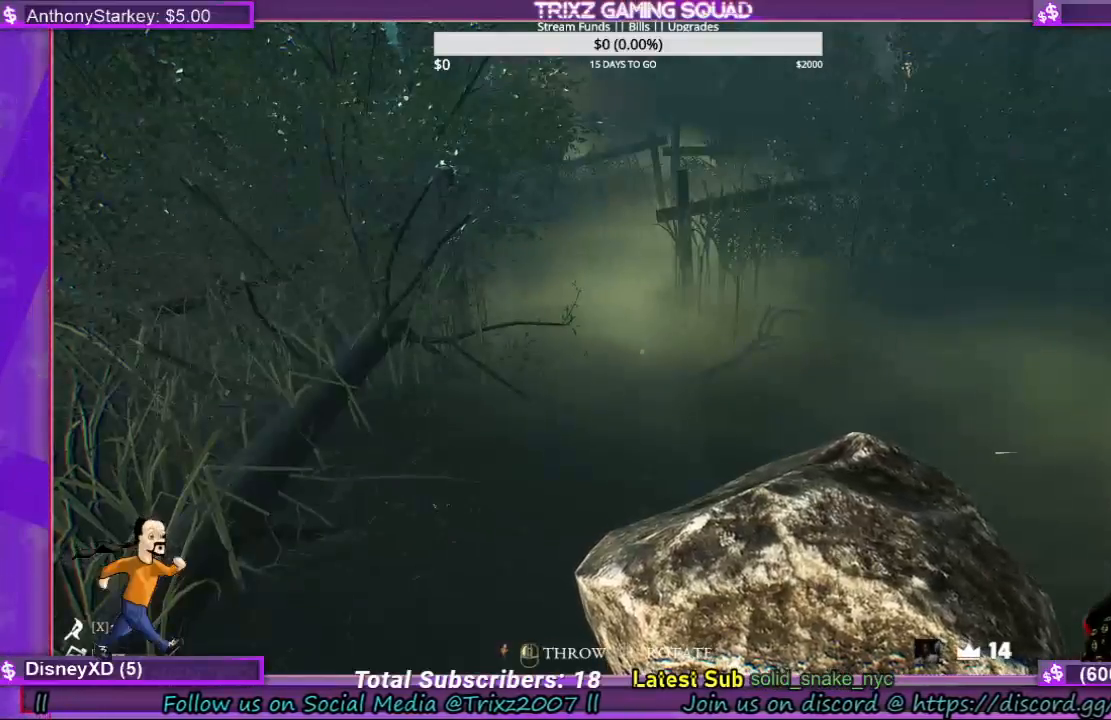
{"keys": [], "mouse": [], "events": []}
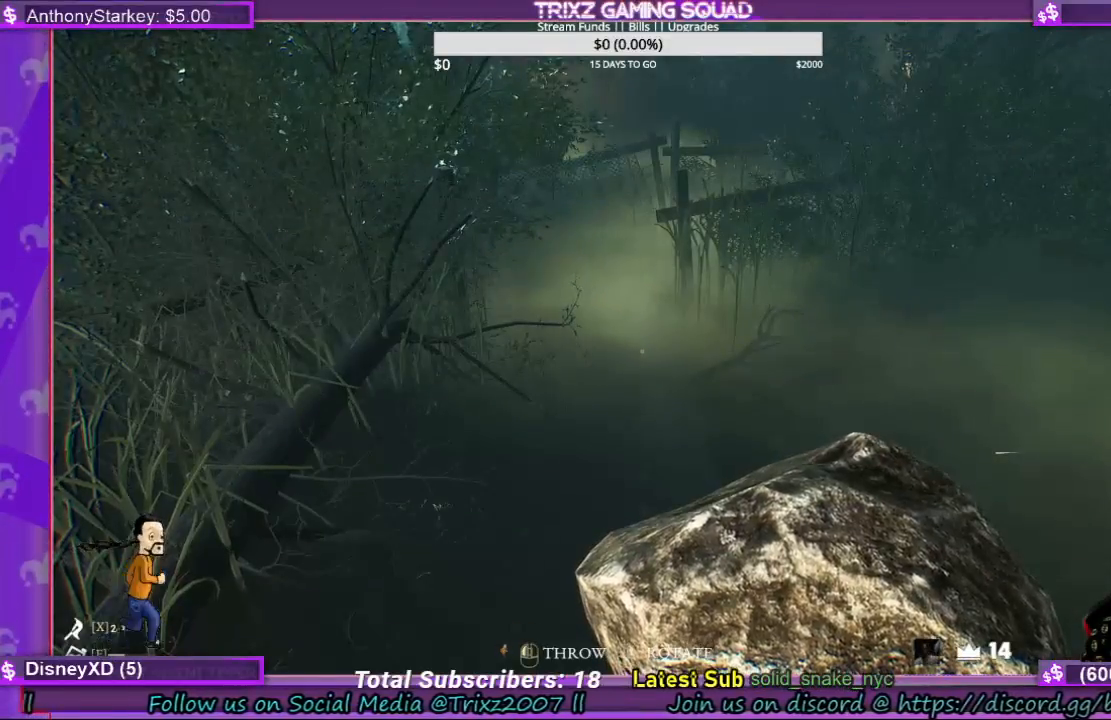
{"keys": [], "mouse": ["left"], "events": [[400, "mouse_left", "down"]]}
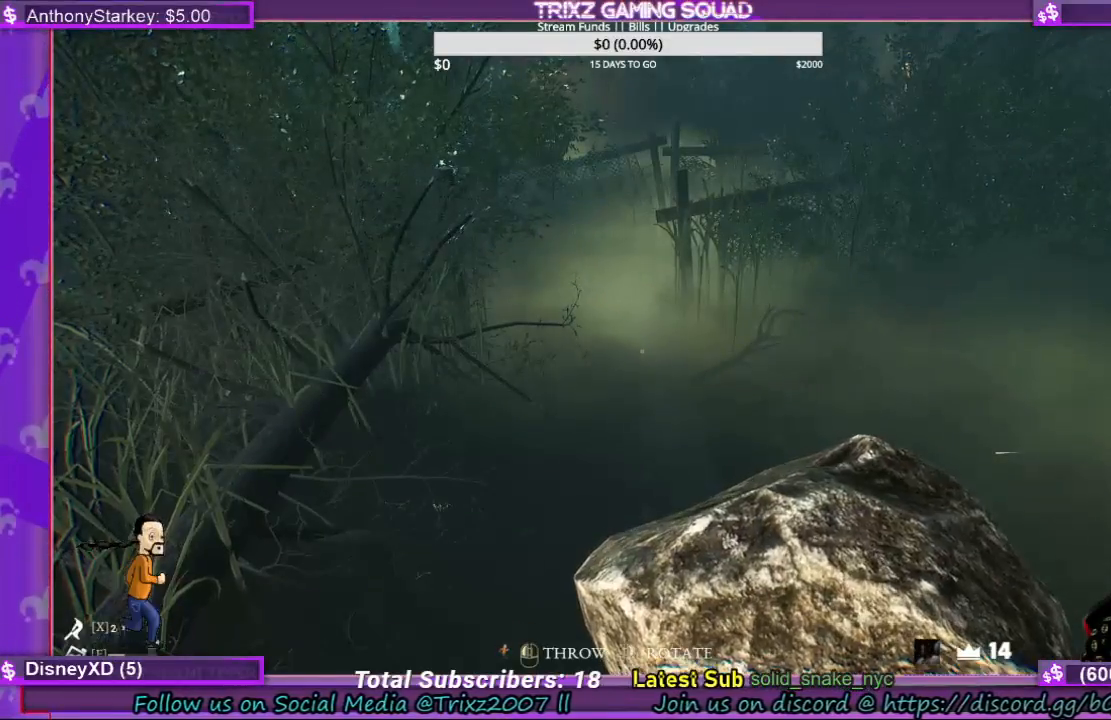
{"keys": [], "mouse": ["left"], "events": []}
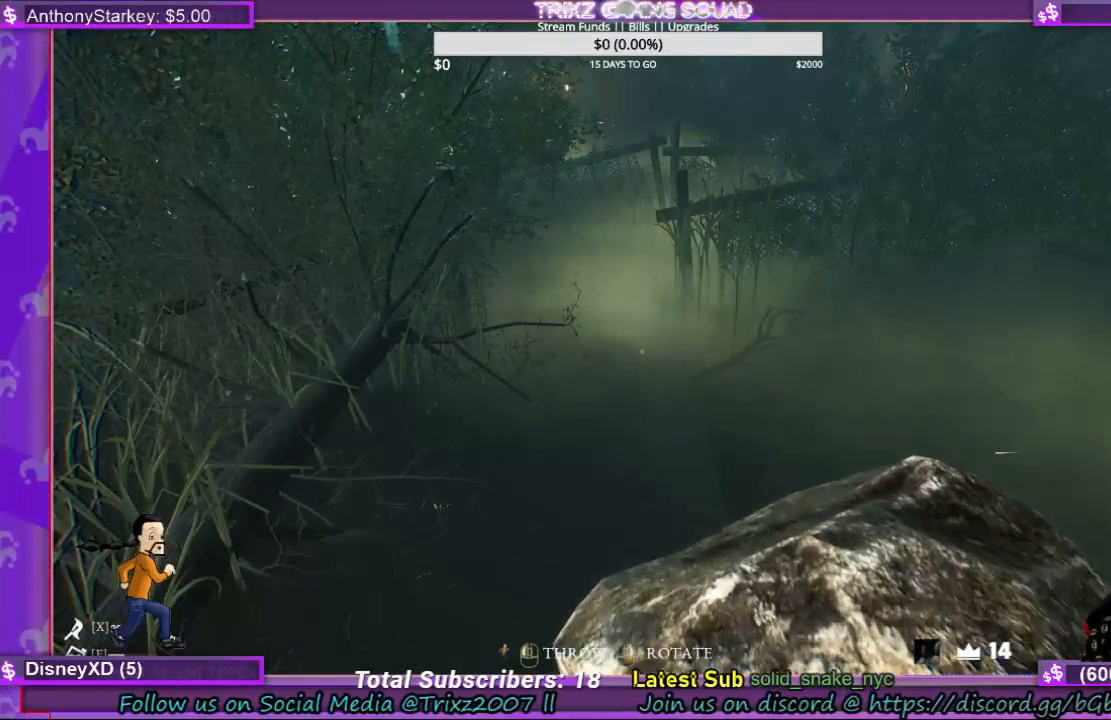
{"keys": [], "mouse": ["left"], "events": []}
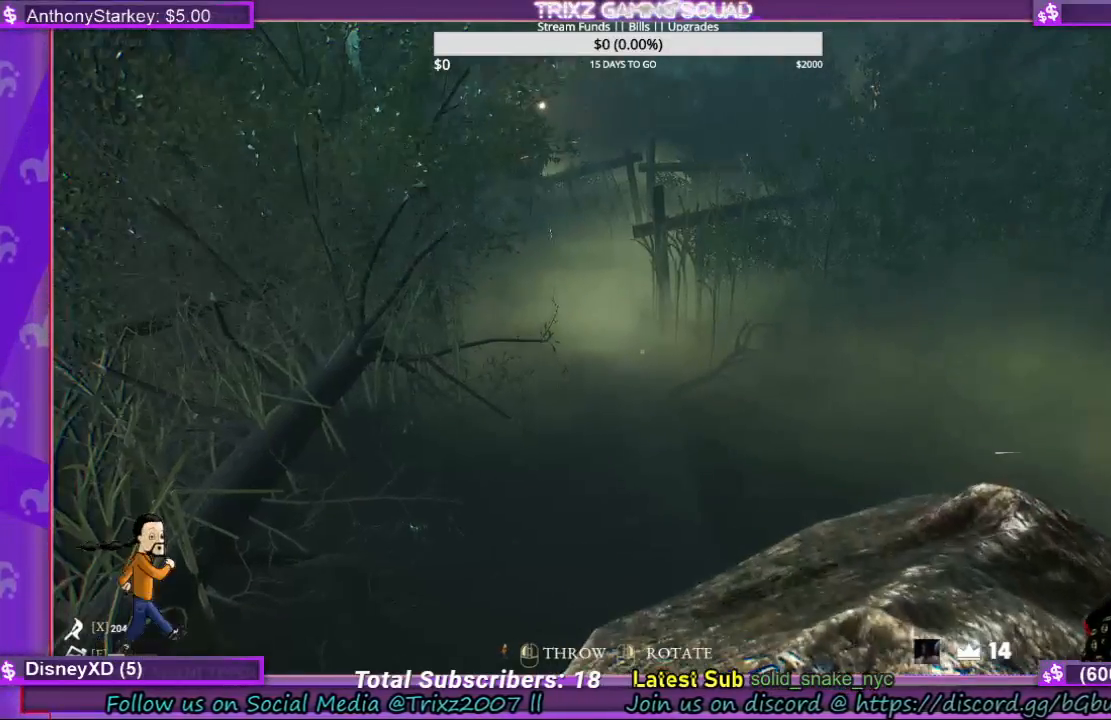
{"keys": ["shift", "w"], "mouse": ["left"], "events": [[67, "w", "down"], [267, "shift", "down"], [300, "space", "down"], [500, "space", "up"]]}
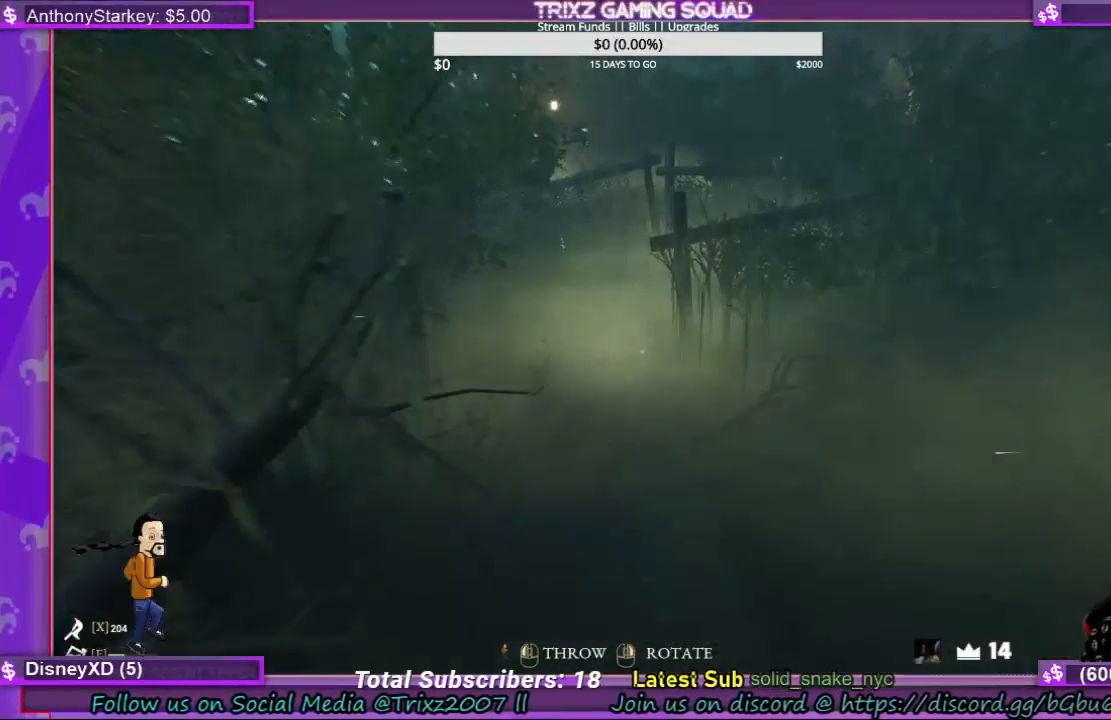
{"keys": ["a"], "mouse": ["left"], "events": [[200, "a", "down"], [433, "w", "up"], [467, "shift", "up"]]}